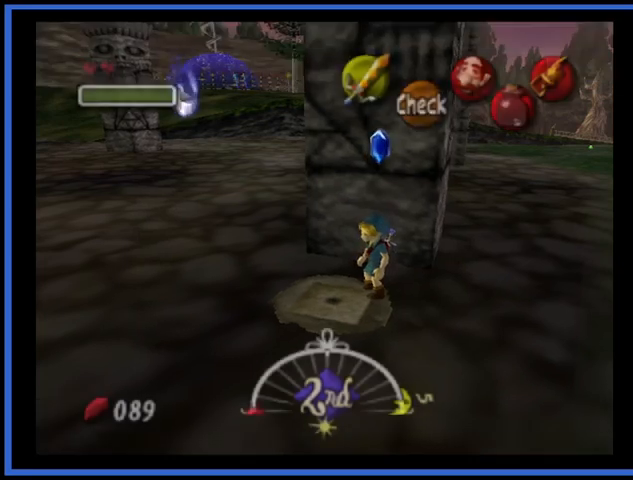
Gameplay with a controller (Xbox layout); each line is a JSON object with the inputs held at the frame after it. "events" lists button and stick changes between this image and that frame as [ms after this image, input, new state], when the widget could be followed in between. Not read: L3 R3.
{"buttons": [], "left_stick": "right", "right_stick": "center", "events": [[292, "left_stick", "right"]]}
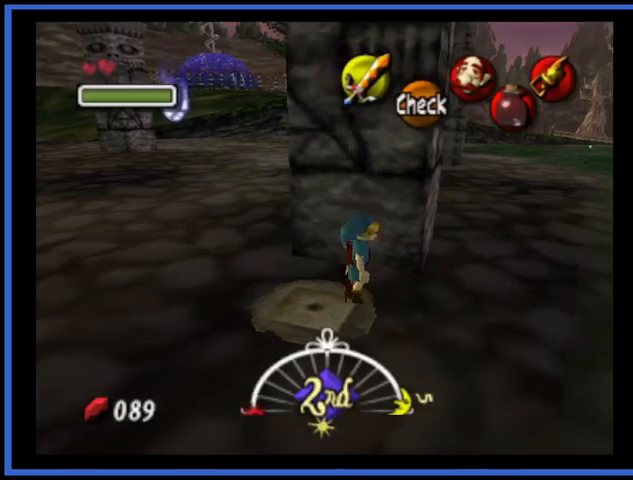
{"buttons": [], "left_stick": "up", "right_stick": "center", "events": [[167, "left_stick", "up-right"], [417, "left_stick", "up"]]}
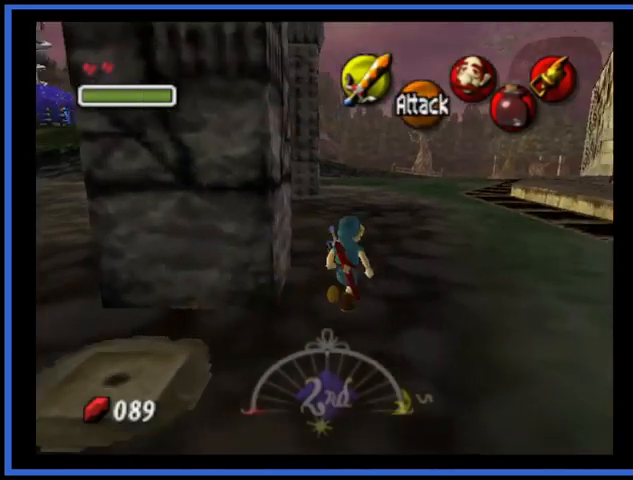
{"buttons": [], "left_stick": "up", "right_stick": "center", "events": []}
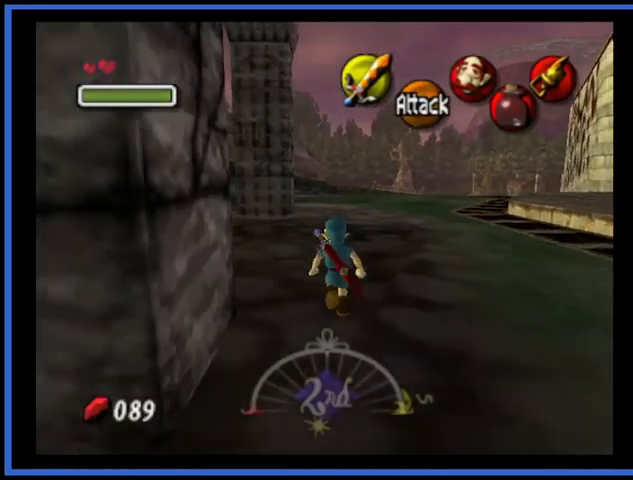
{"buttons": ["A"], "left_stick": "up", "right_stick": "center", "events": [[125, "A", "down"]]}
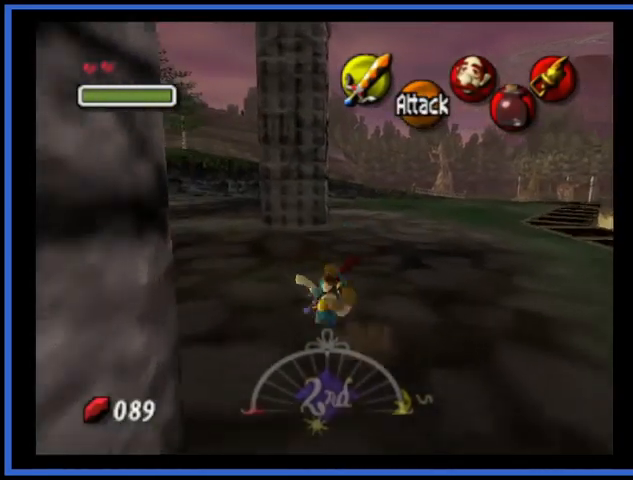
{"buttons": [], "left_stick": "up", "right_stick": "center", "events": [[83, "A", "up"]]}
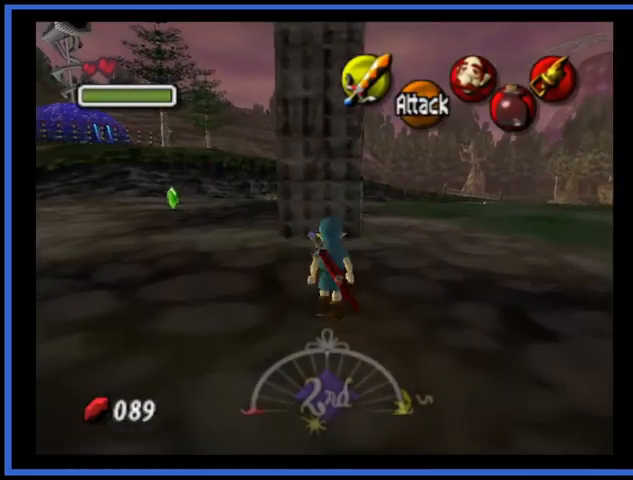
{"buttons": [], "left_stick": "up", "right_stick": "center", "events": [[125, "A", "down"], [292, "A", "up"]]}
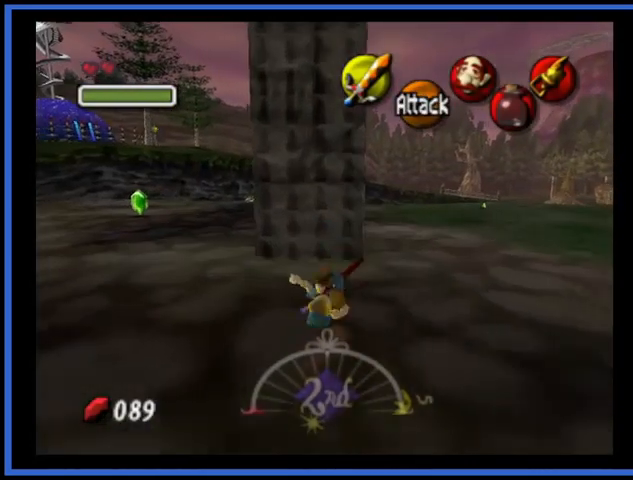
{"buttons": [], "left_stick": "up", "right_stick": "center", "events": []}
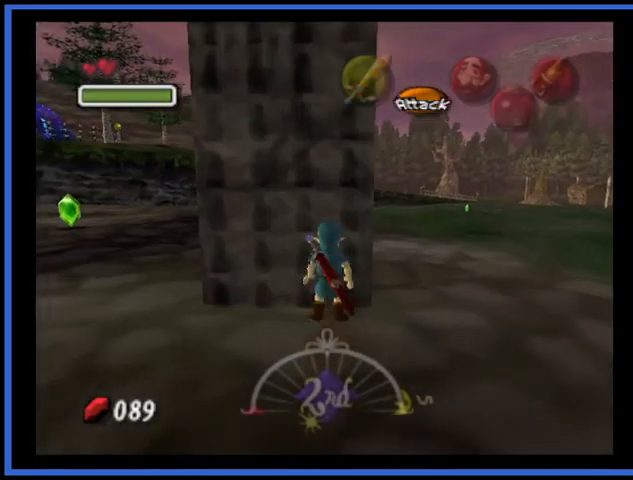
{"buttons": [], "left_stick": "up", "right_stick": "center", "events": []}
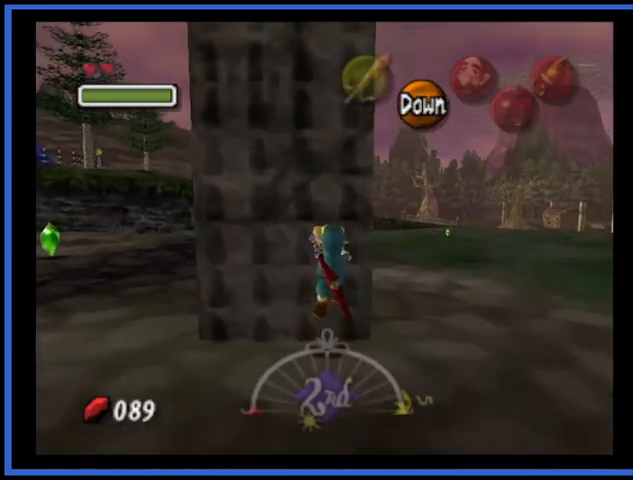
{"buttons": [], "left_stick": "up", "right_stick": "center", "events": []}
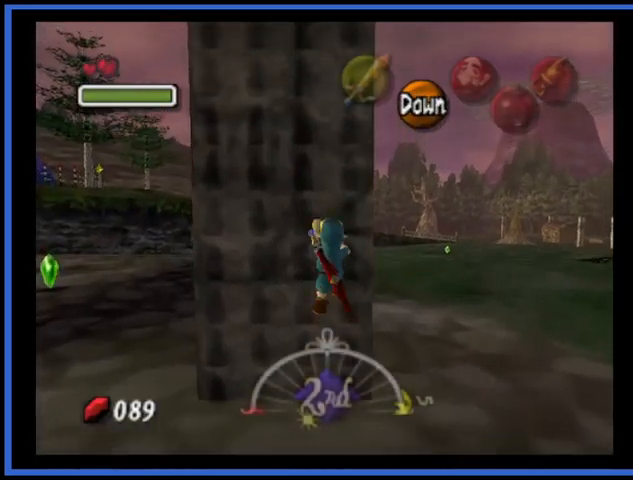
{"buttons": [], "left_stick": "up", "right_stick": "center", "events": []}
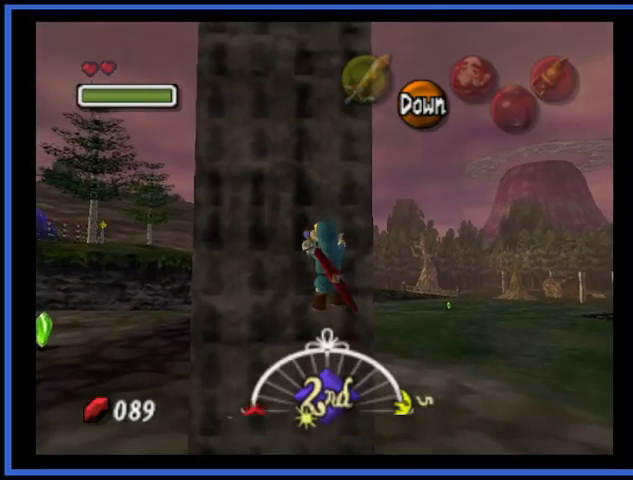
{"buttons": [], "left_stick": "up", "right_stick": "center", "events": []}
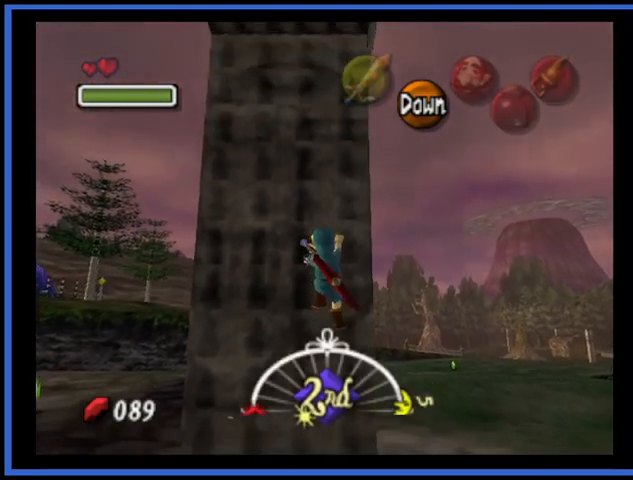
{"buttons": [], "left_stick": "up", "right_stick": "center", "events": []}
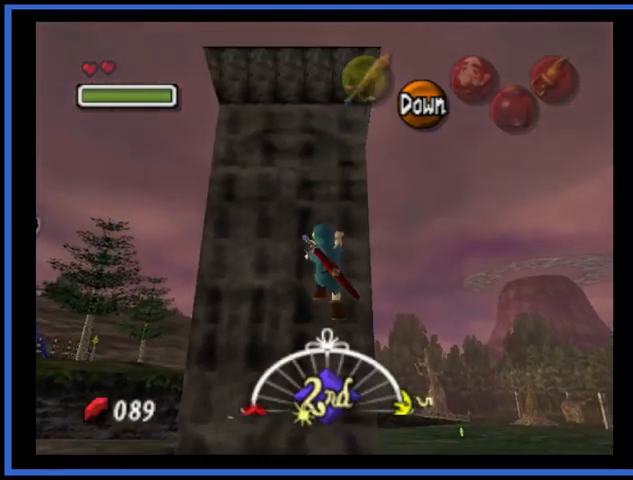
{"buttons": [], "left_stick": "up", "right_stick": "center", "events": []}
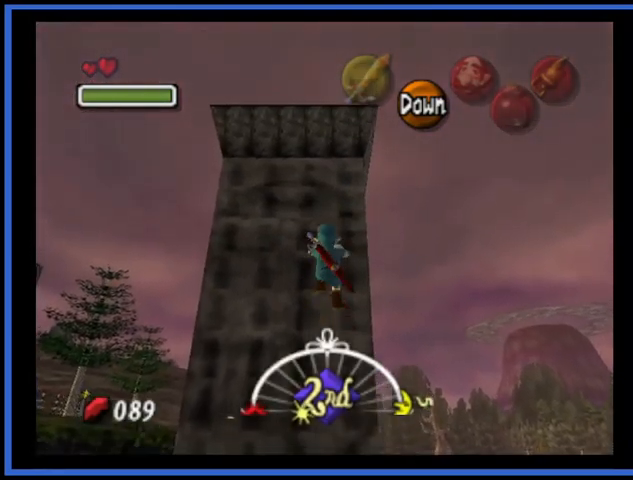
{"buttons": [], "left_stick": "up", "right_stick": "center", "events": []}
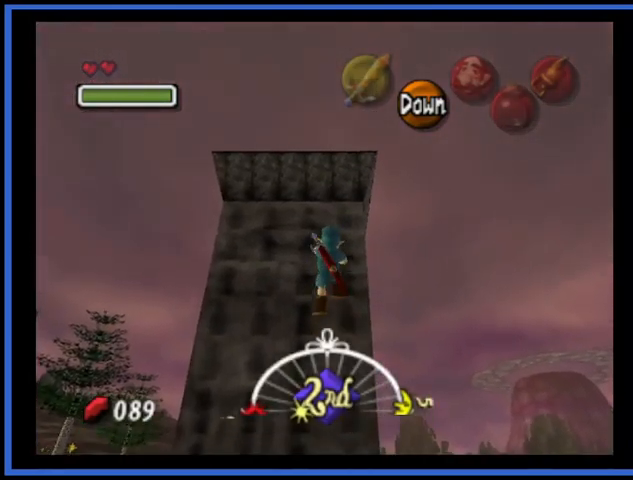
{"buttons": [], "left_stick": "up", "right_stick": "center", "events": []}
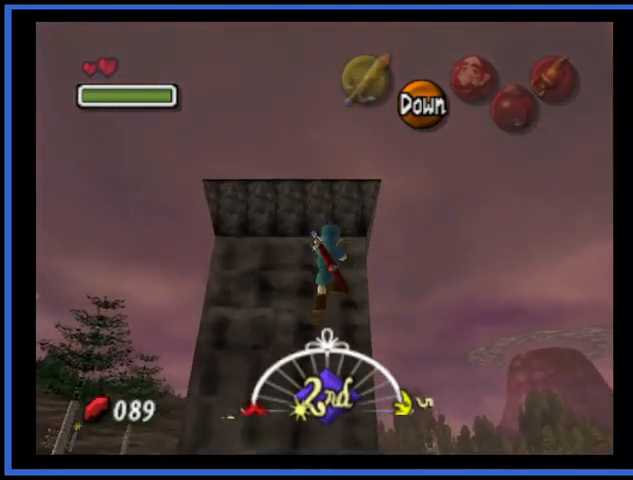
{"buttons": [], "left_stick": "up", "right_stick": "center", "events": []}
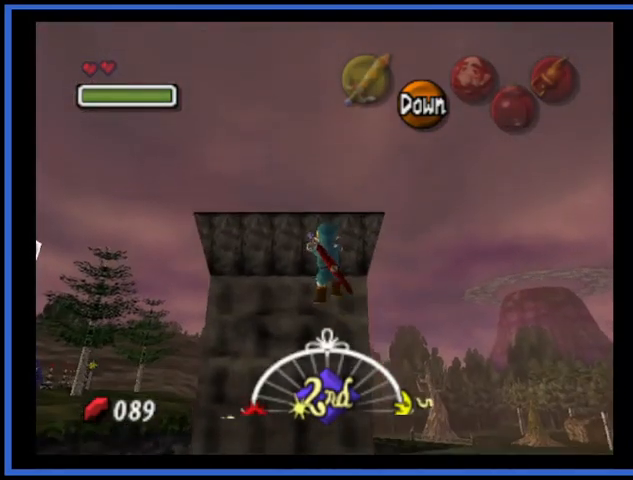
{"buttons": [], "left_stick": "up", "right_stick": "center", "events": []}